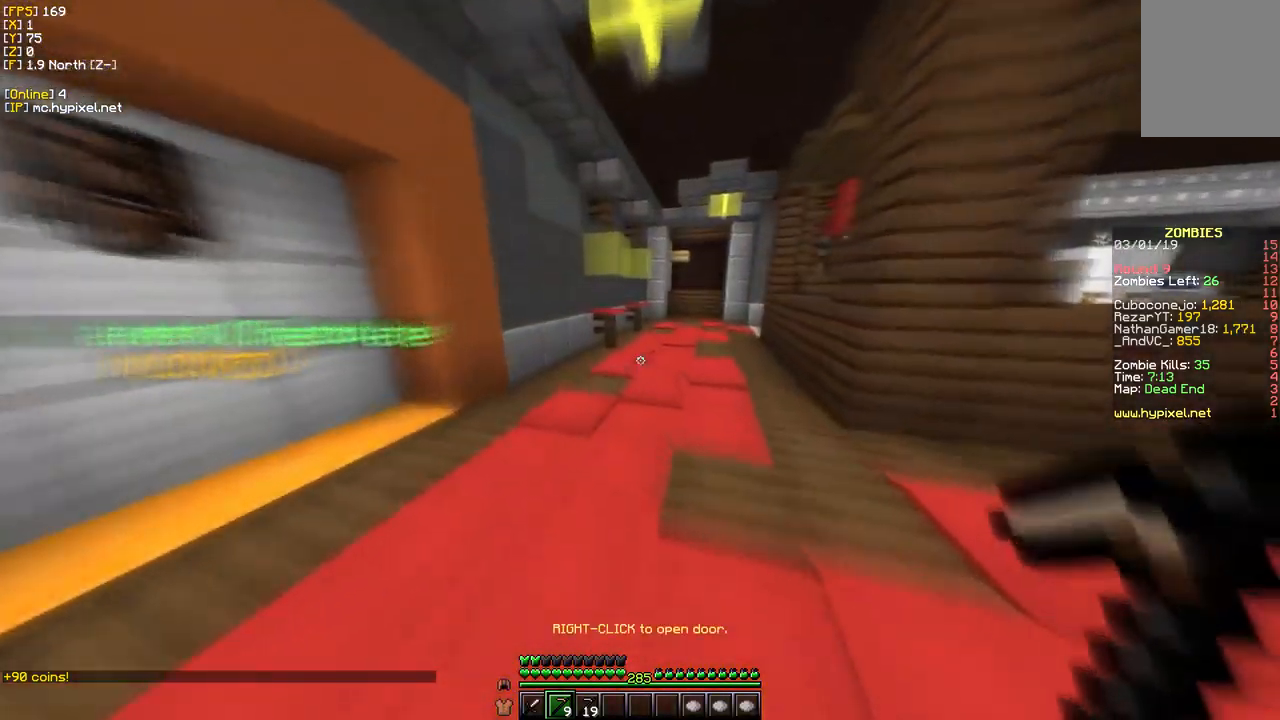
Gameplay with keyboard and mouse; each line is a JSON object with the keys and mouse buttons held at the frame after it. "events" lists presses ("down") and releases ("up") of "a", "d", "s", "w", "mouse_left" and "mouse_right" between this image and that frame as [ms after this image, input, new state], when the widget could be followed in between. "mouse_left", "mouse_right" = the "left", "right" buttons of the "mouse" list. No other keys are recorded. Fast repeated clicks can show as one long hold. Mouse movement is not recorded.
{"keys": ["w"], "mouse": [], "events": []}
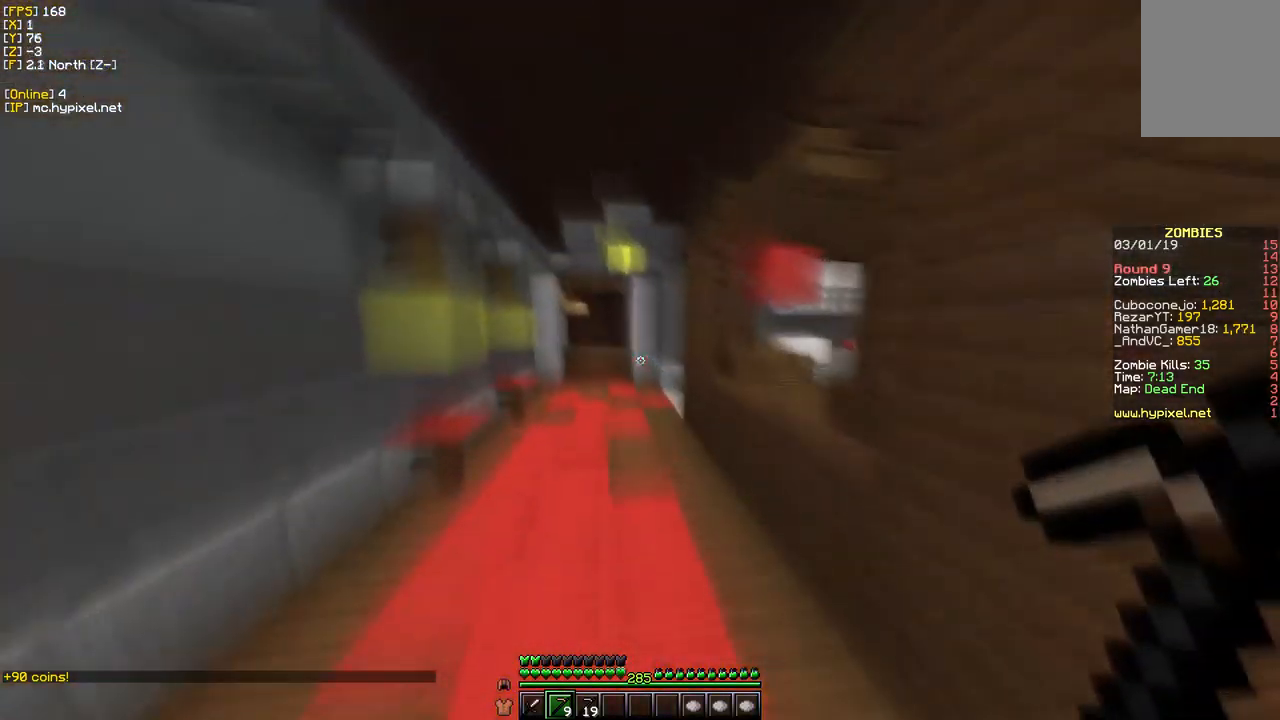
{"keys": ["w"], "mouse": [], "events": []}
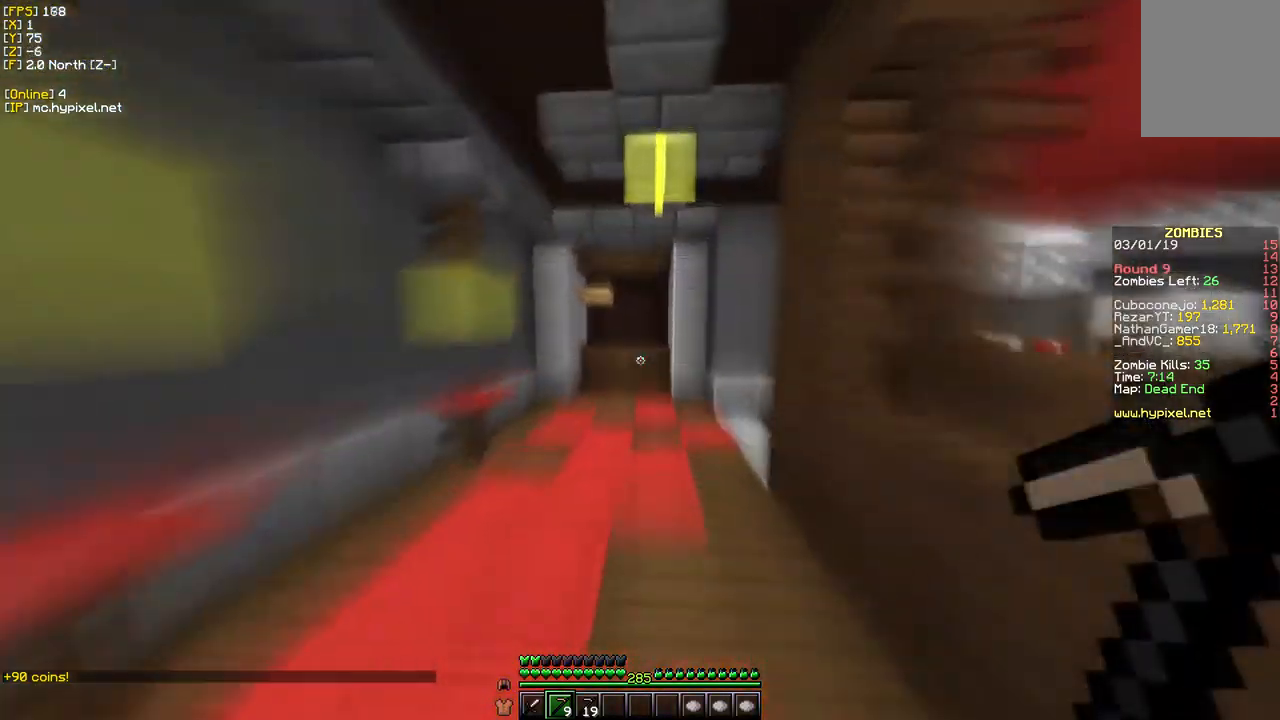
{"keys": ["w"], "mouse": [], "events": []}
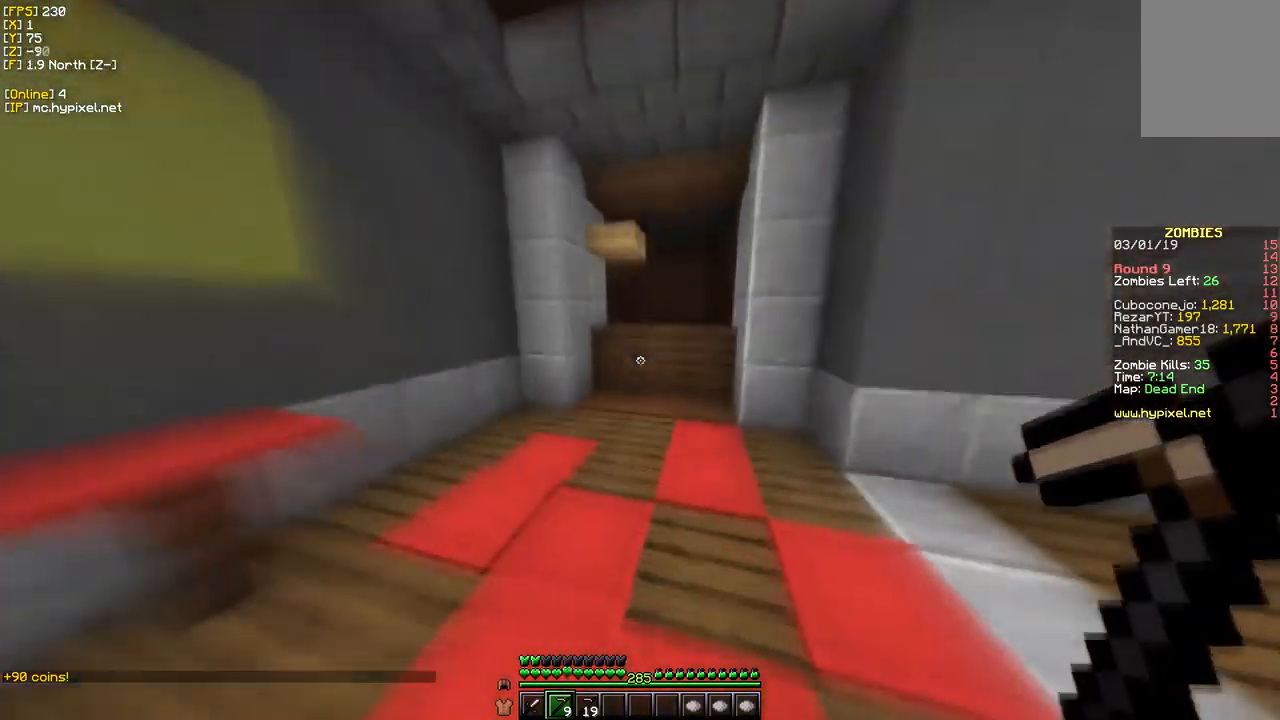
{"keys": ["w"], "mouse": [], "events": []}
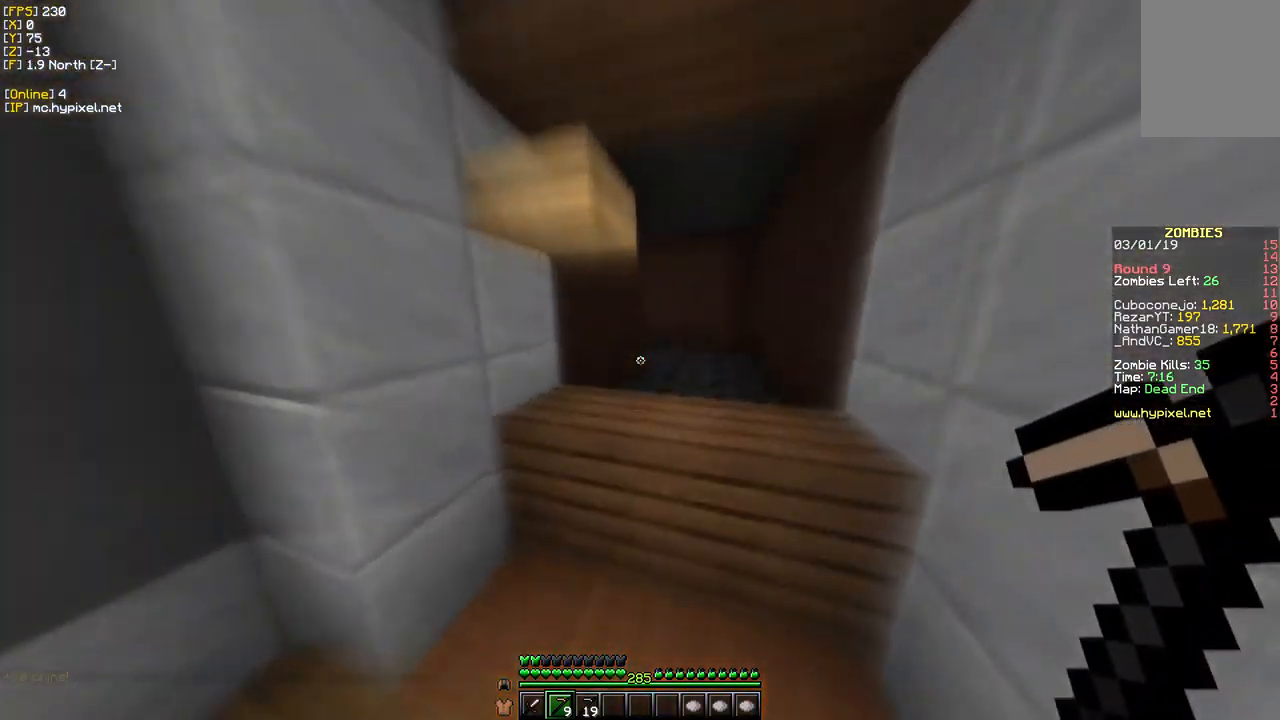
{"keys": [], "mouse": [], "events": [[316, "w", "up"]]}
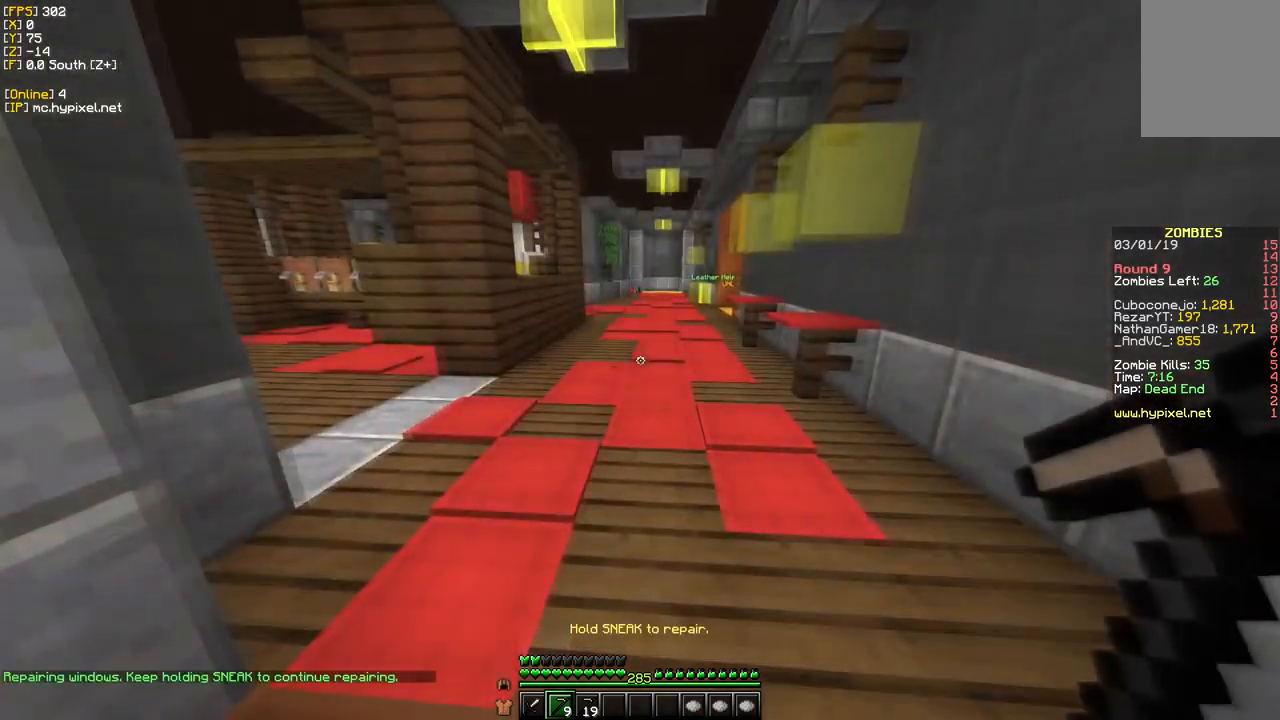
{"keys": [], "mouse": [], "events": []}
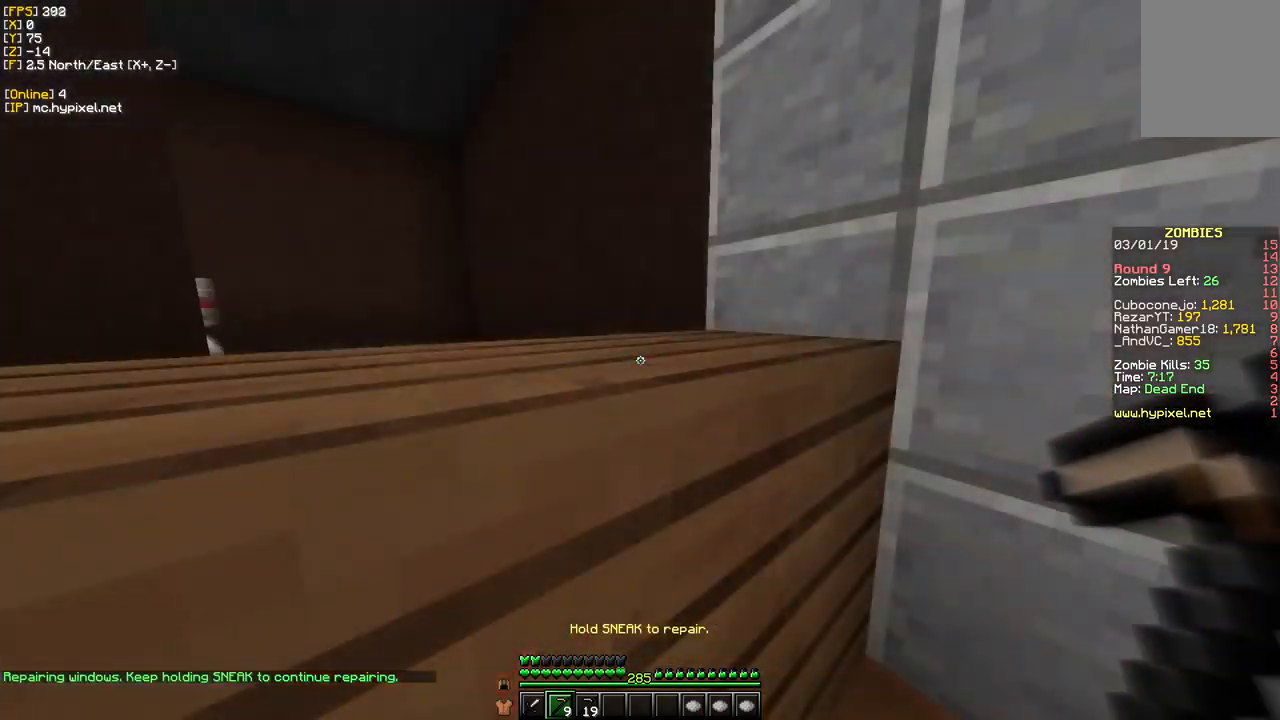
{"keys": [], "mouse": [], "events": []}
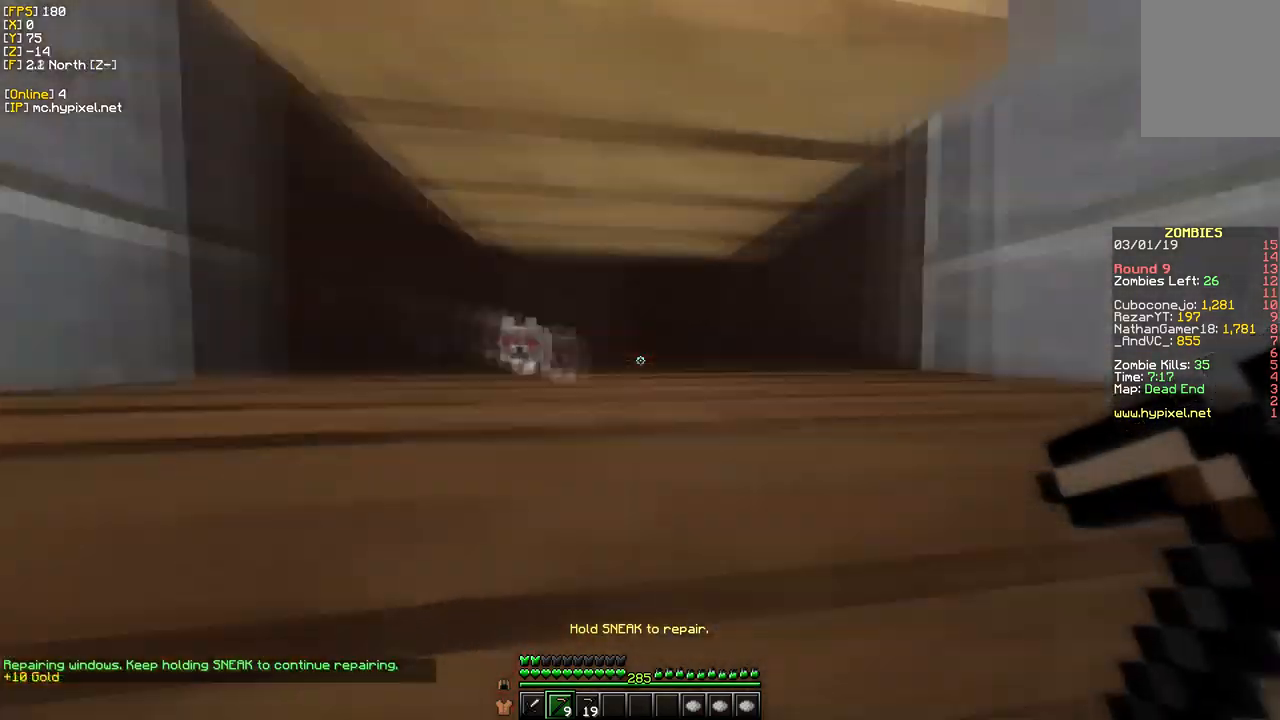
{"keys": [], "mouse": ["right"], "events": [[134, "mouse_right", "down"], [384, "mouse_right", "up"], [484, "mouse_right", "down"]]}
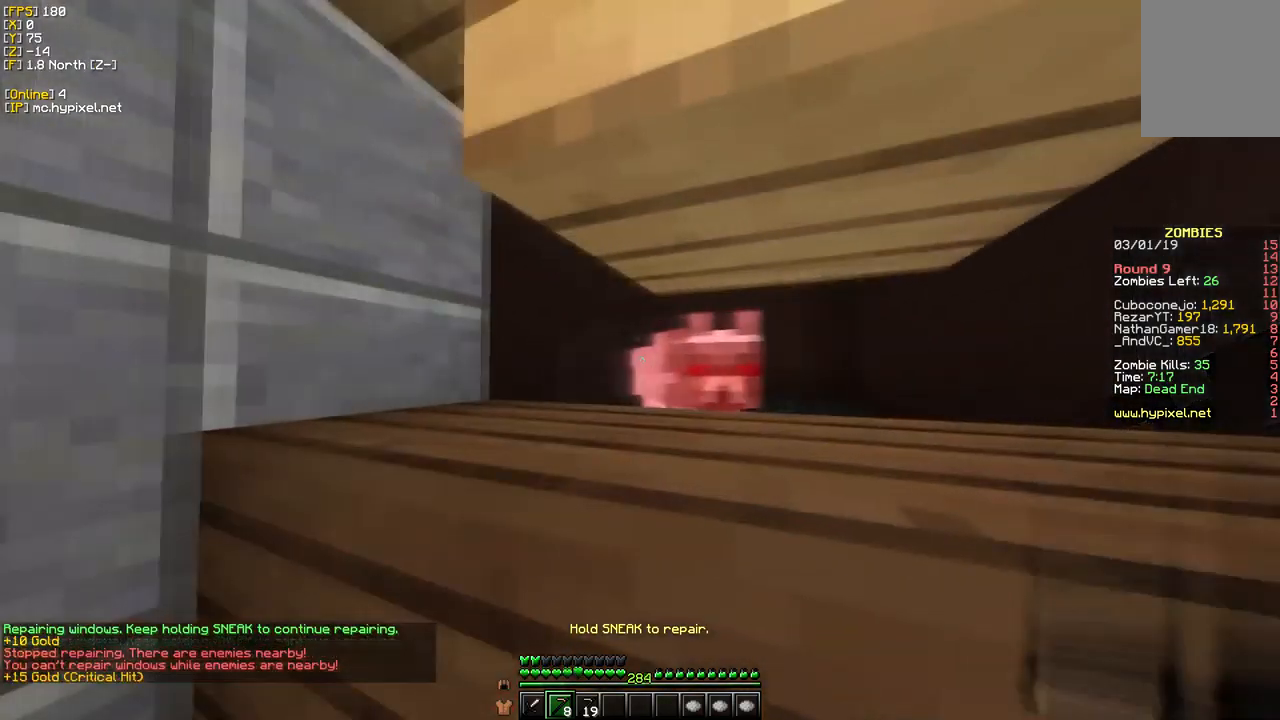
{"keys": ["w"], "mouse": [], "events": [[134, "s", "down"], [250, "mouse_right", "up"], [417, "s", "up"], [450, "w", "down"]]}
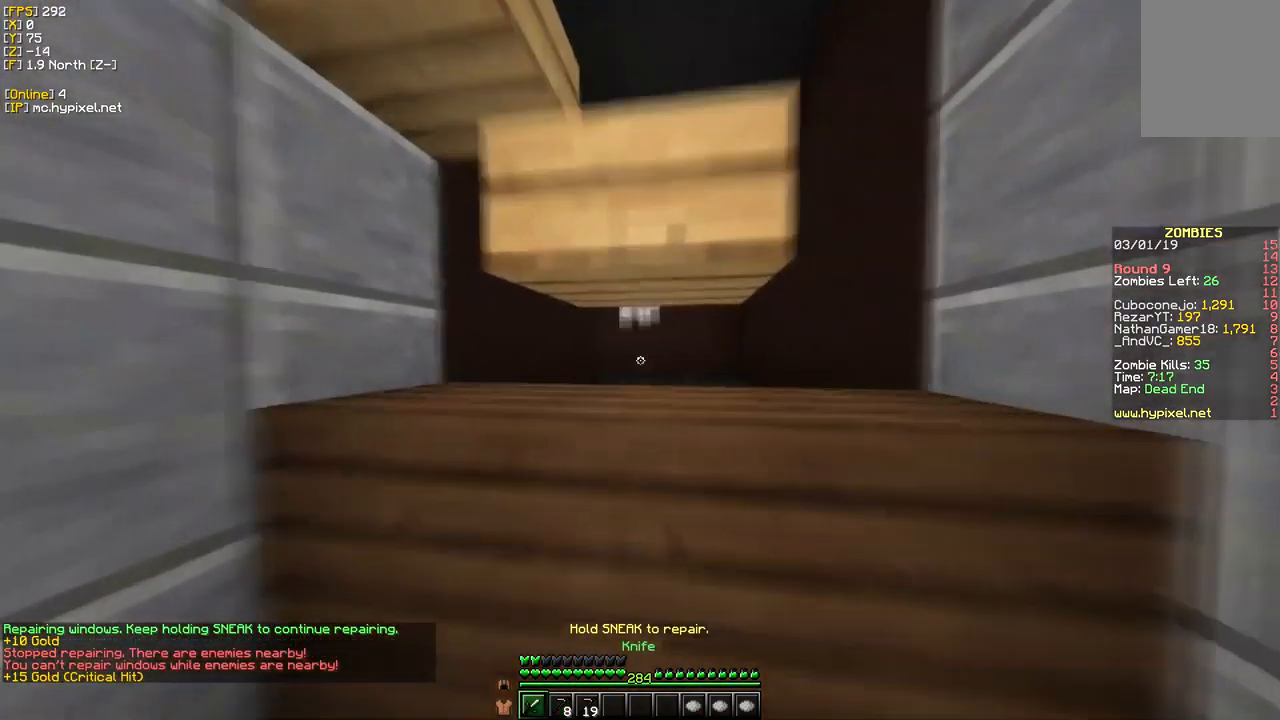
{"keys": [], "mouse": [], "events": [[184, "mouse_left", "down"], [400, "w", "up"], [484, "mouse_left", "up"]]}
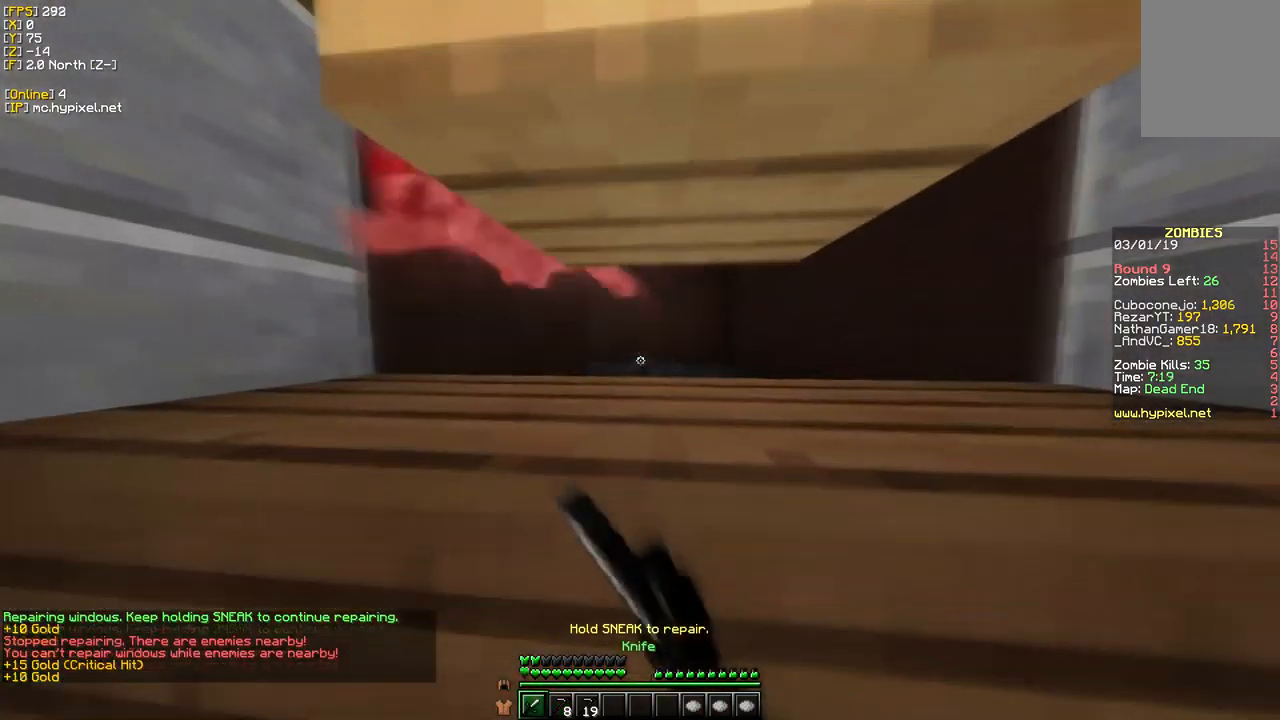
{"keys": [], "mouse": ["right"], "events": [[34, "s", "down"], [67, "mouse_left", "down"], [234, "mouse_left", "up"], [400, "mouse_right", "down"], [400, "s", "up"]]}
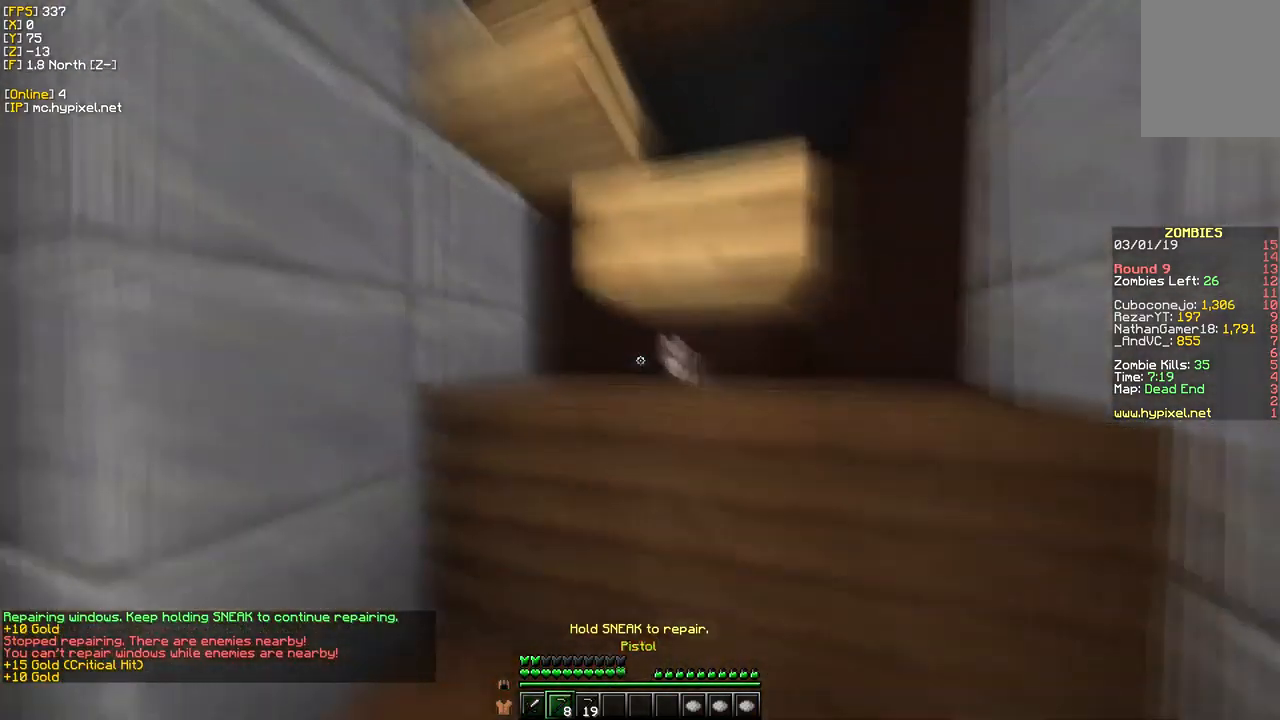
{"keys": [], "mouse": ["right"], "events": []}
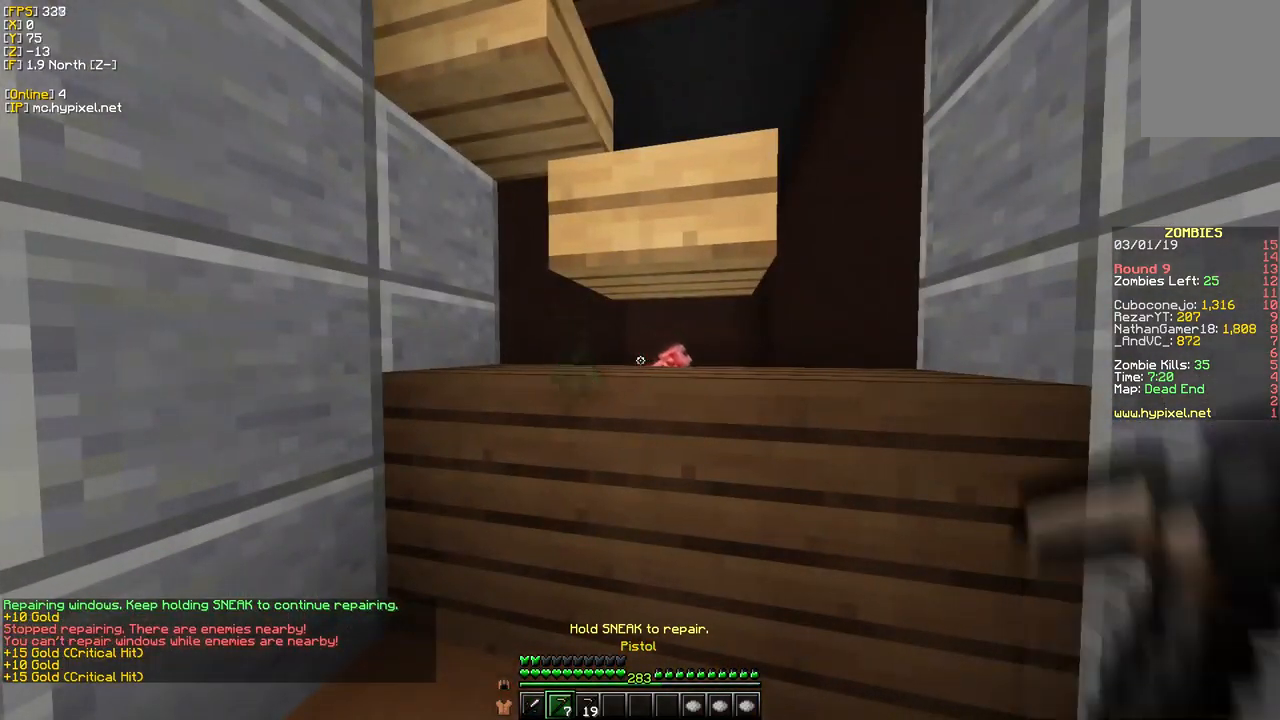
{"keys": [], "mouse": [], "events": [[184, "mouse_right", "up"], [184, "w", "down"], [417, "w", "up"]]}
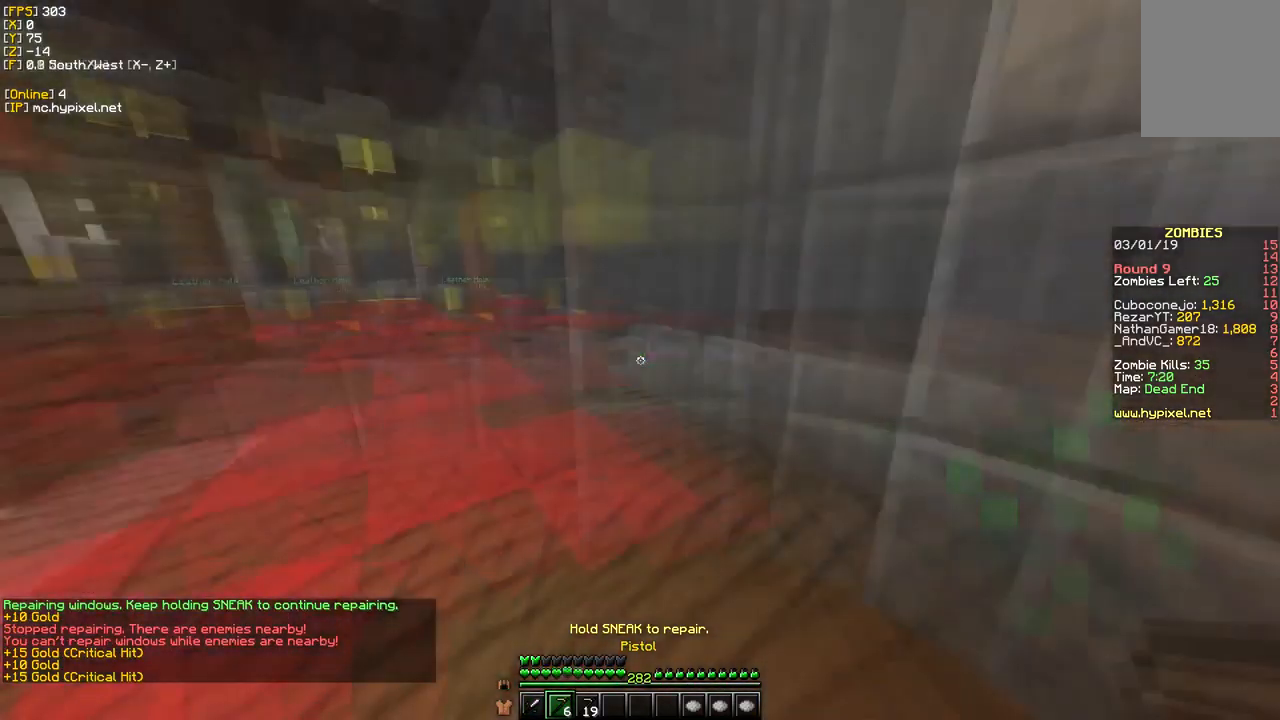
{"keys": ["s"], "mouse": [], "events": [[217, "s", "down"]]}
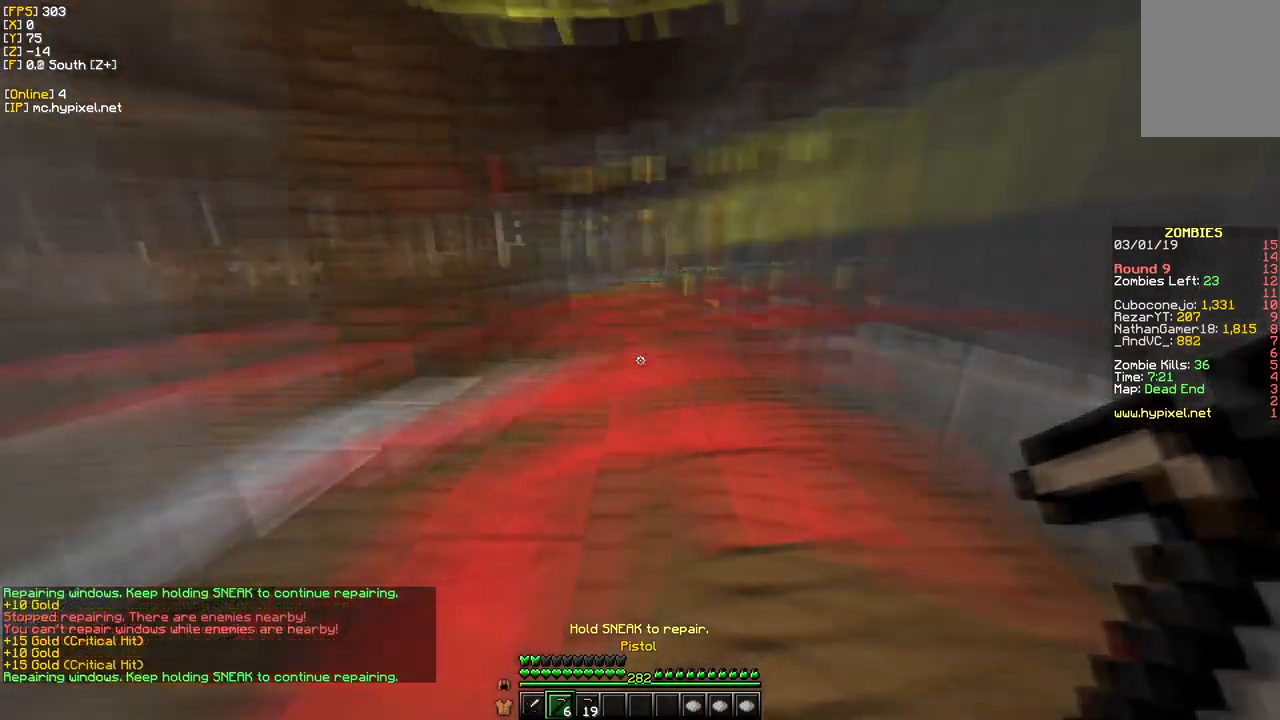
{"keys": [], "mouse": [], "events": [[284, "s", "up"]]}
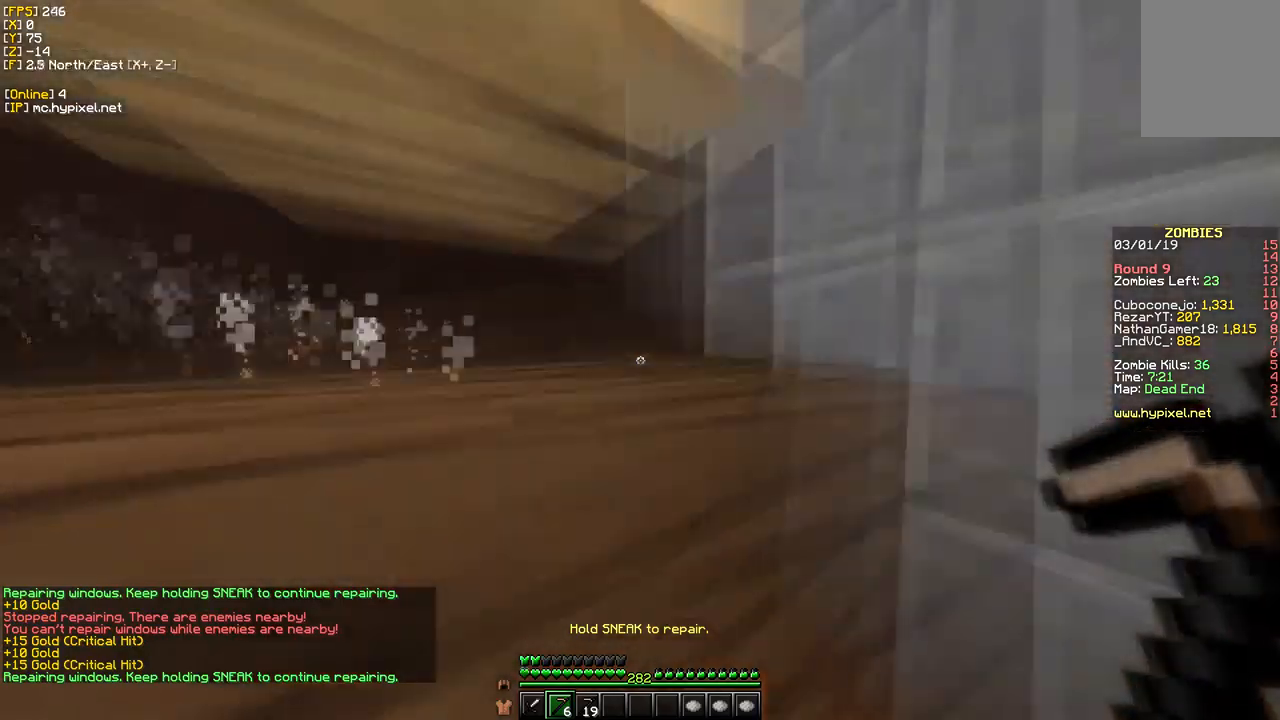
{"keys": [], "mouse": ["left"], "events": [[400, "mouse_left", "down"]]}
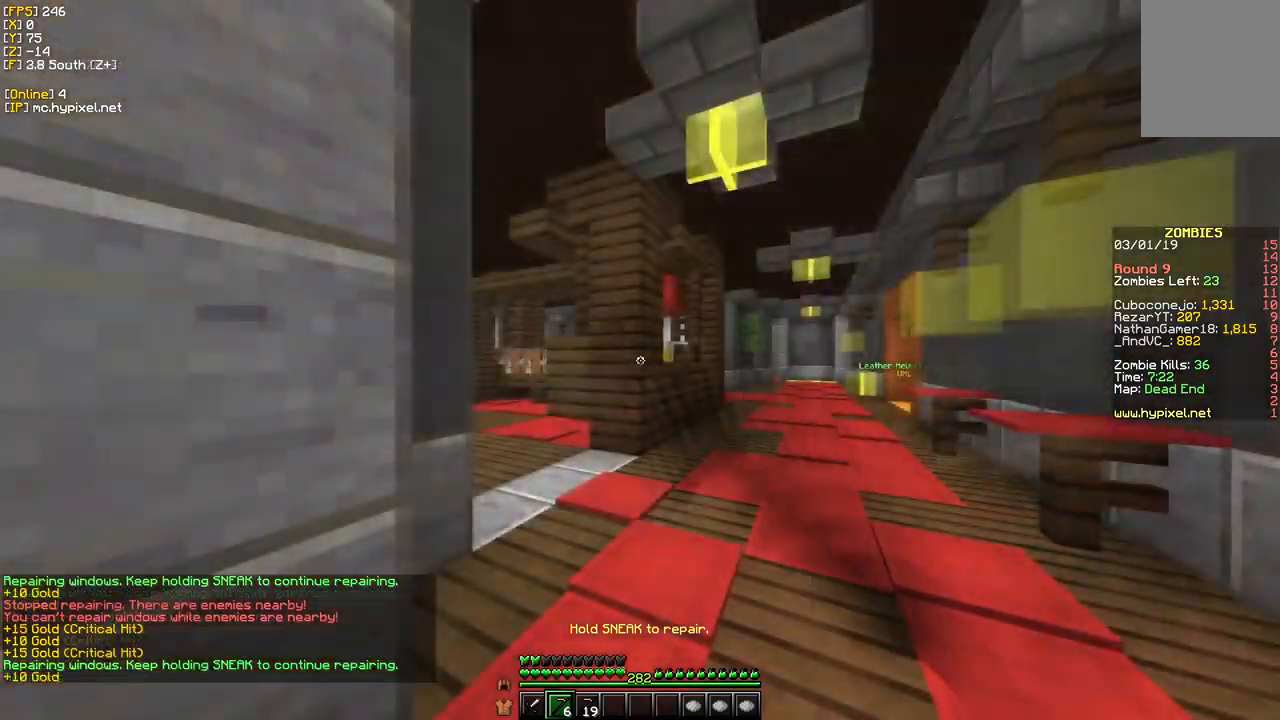
{"keys": [], "mouse": [], "events": [[100, "mouse_left", "up"]]}
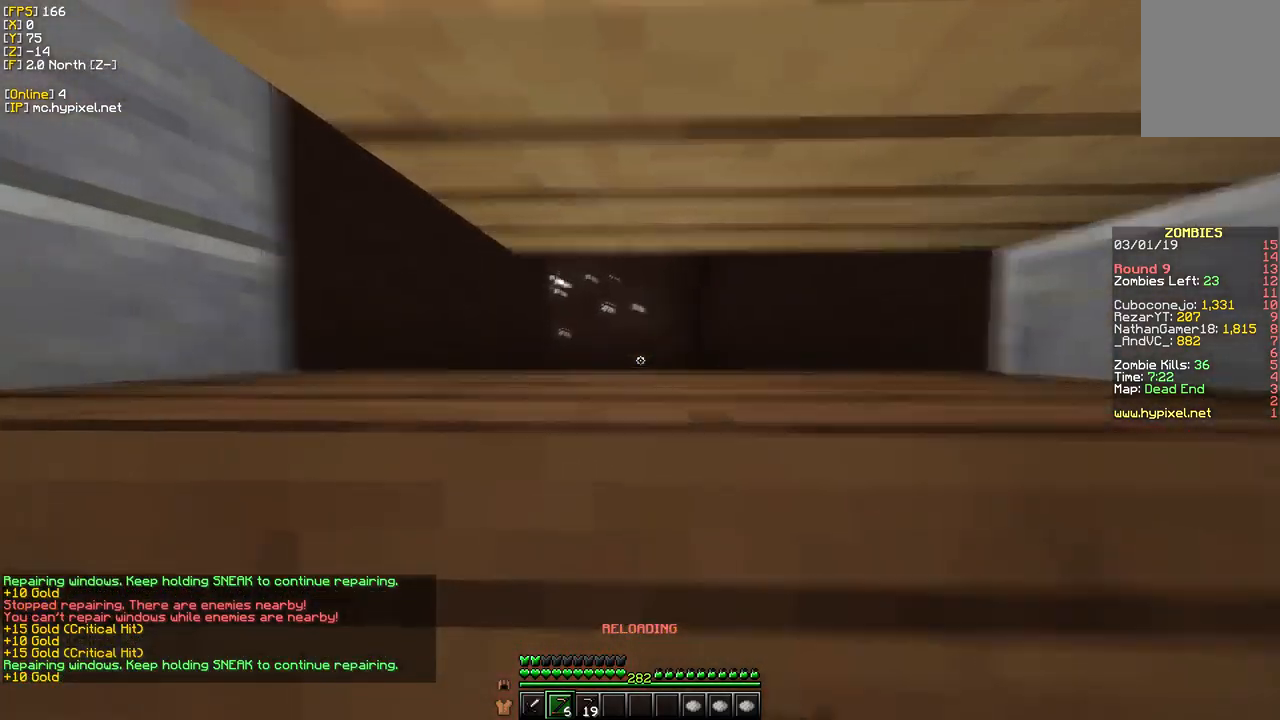
{"keys": [], "mouse": [], "events": []}
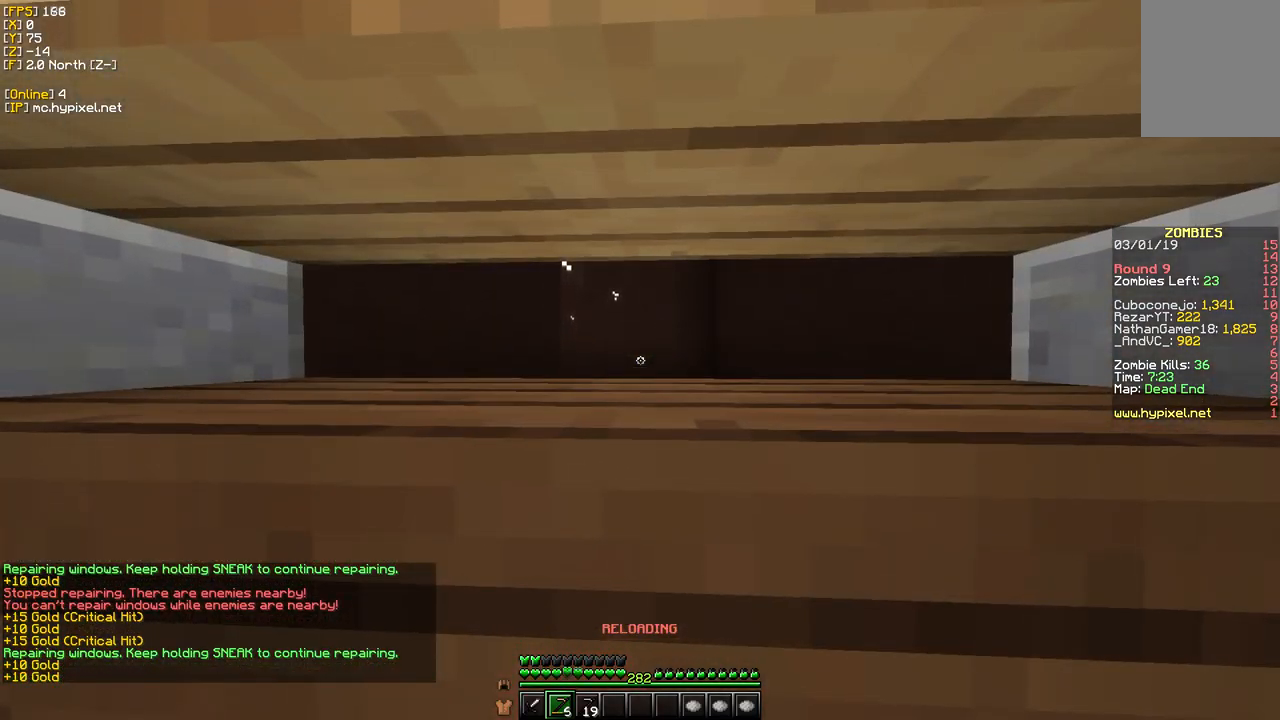
{"keys": [], "mouse": [], "events": []}
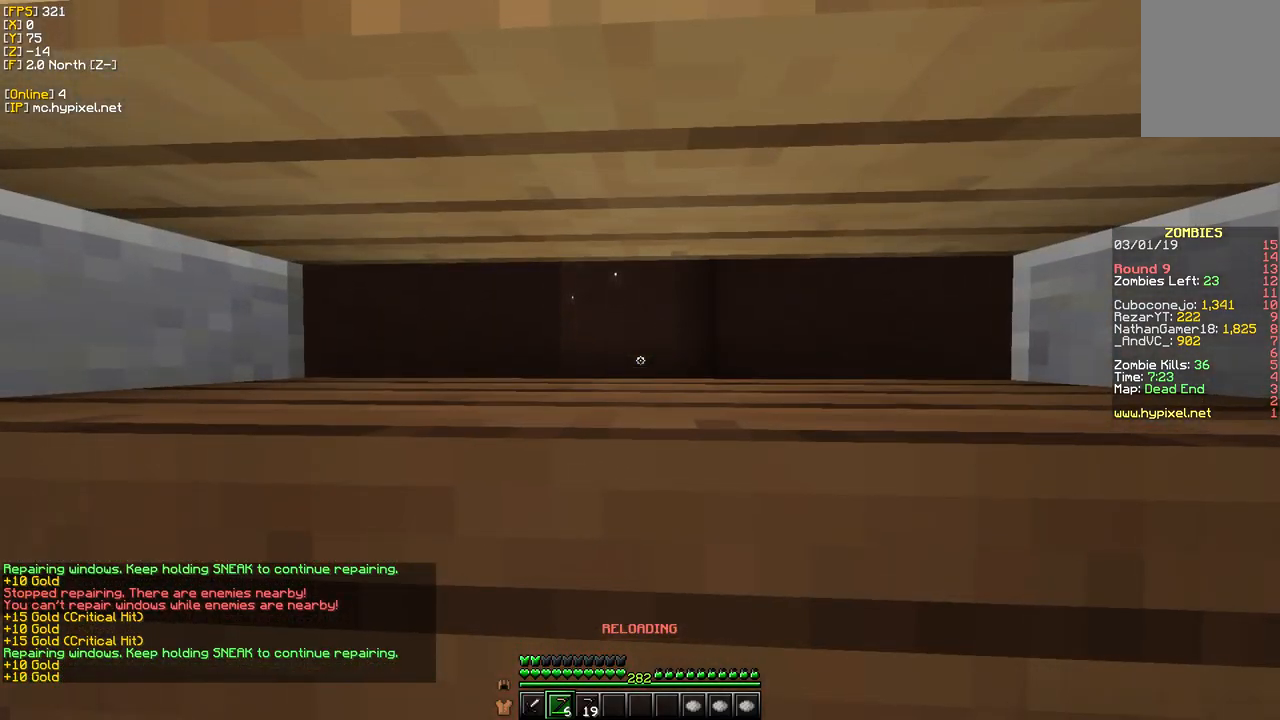
{"keys": [], "mouse": [], "events": []}
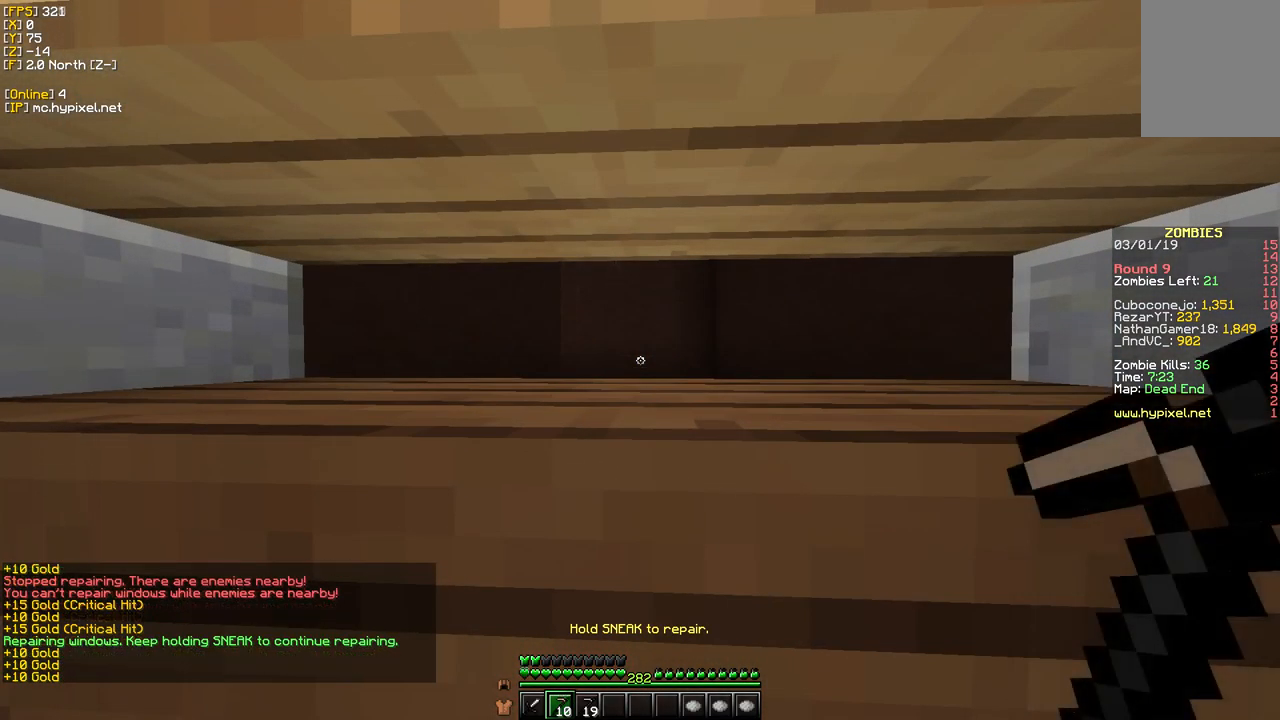
{"keys": [], "mouse": [], "events": []}
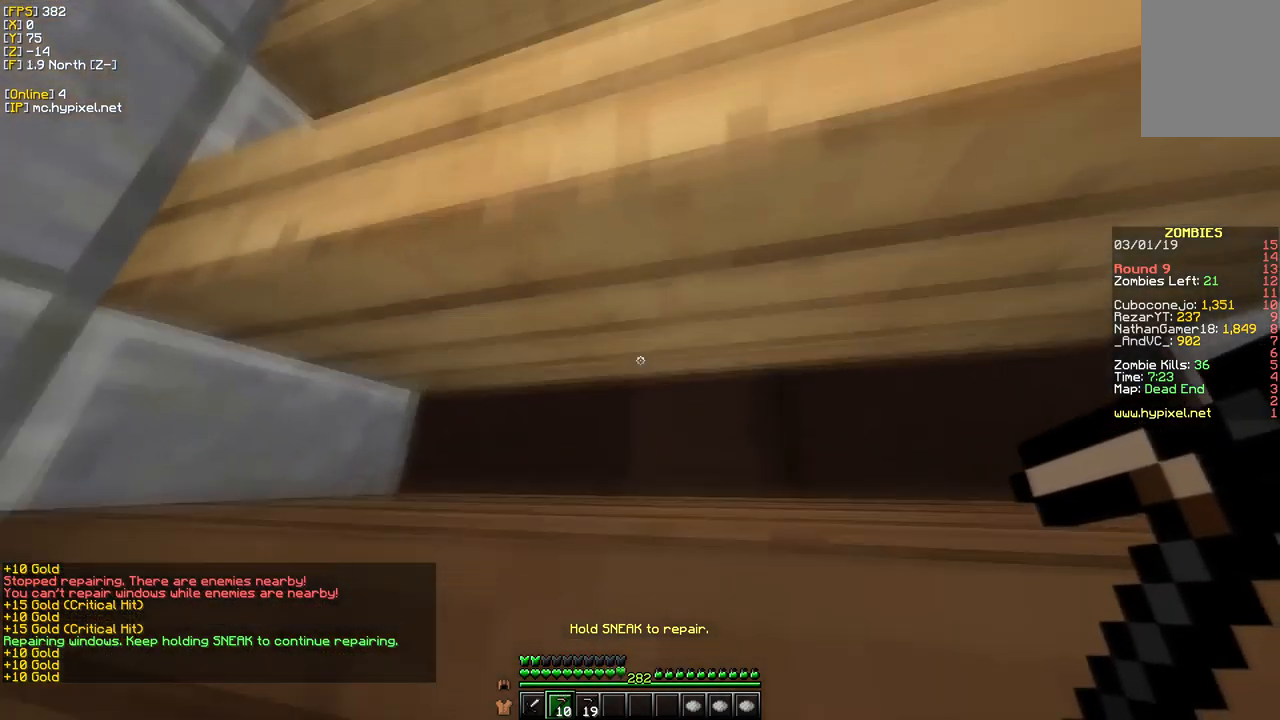
{"keys": [], "mouse": [], "events": []}
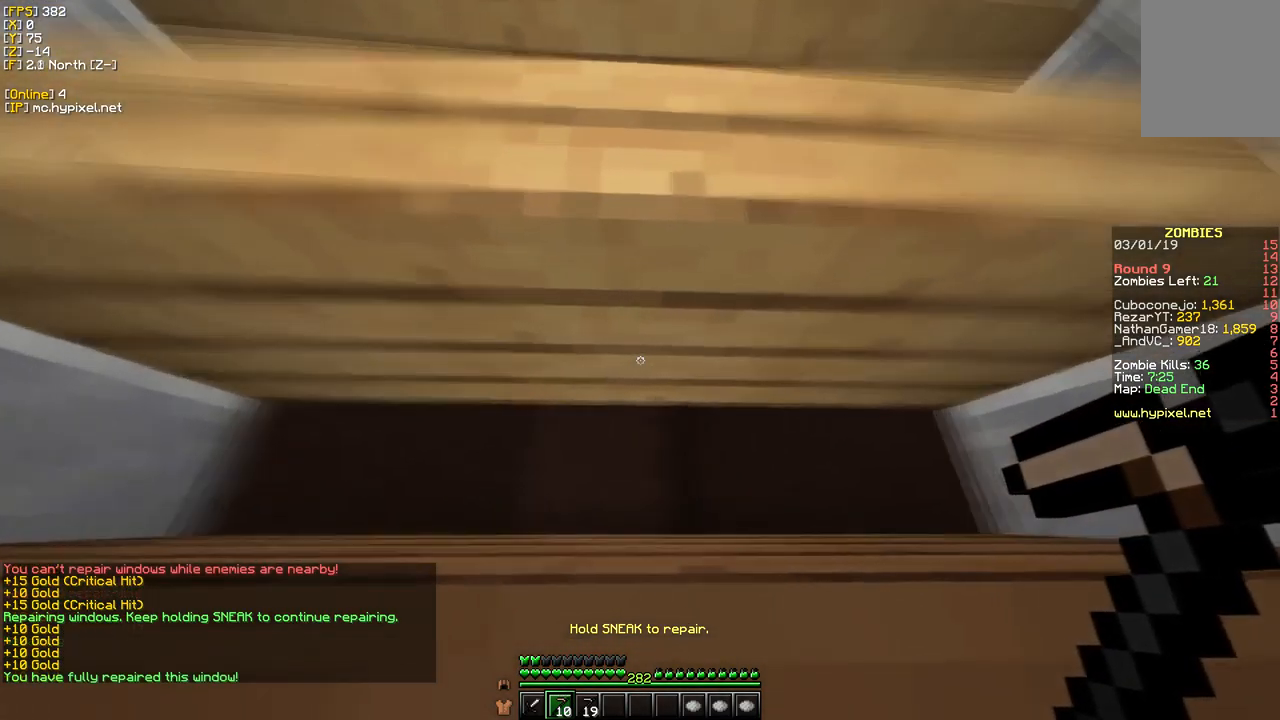
{"keys": ["w"], "mouse": [], "events": [[217, "w", "down"]]}
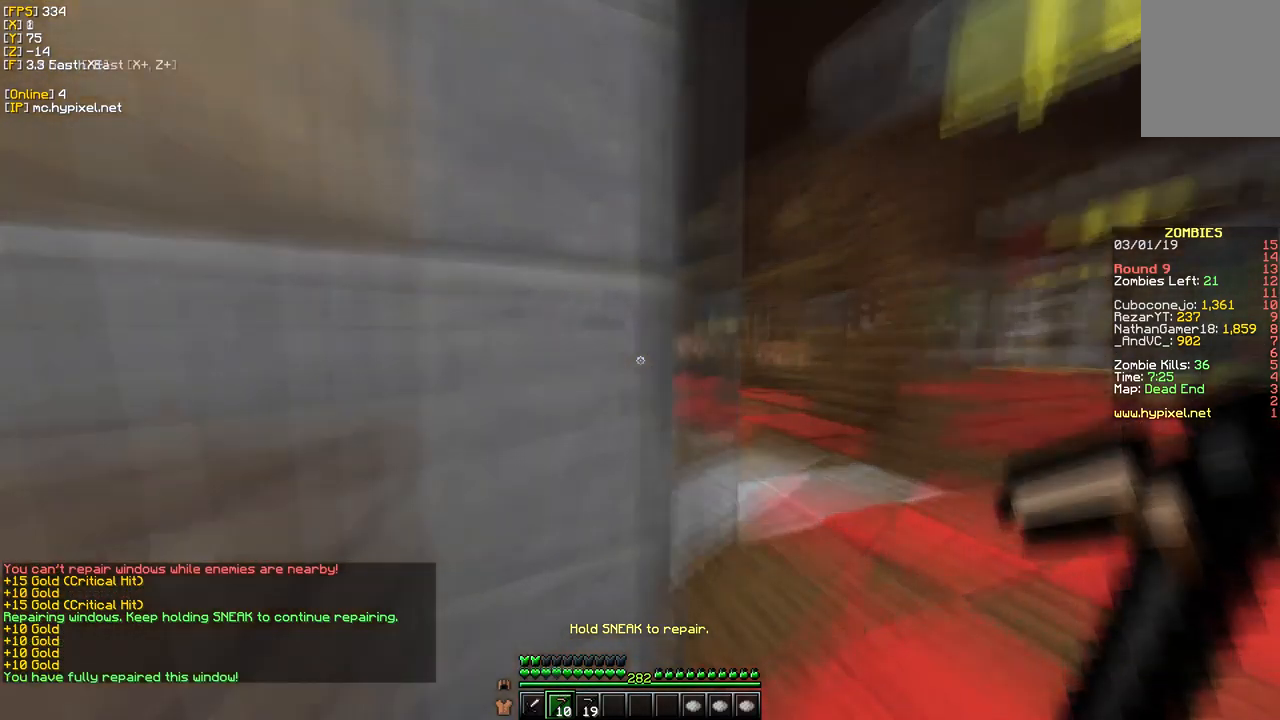
{"keys": ["d", "w"], "mouse": [], "events": [[33, "d", "down"]]}
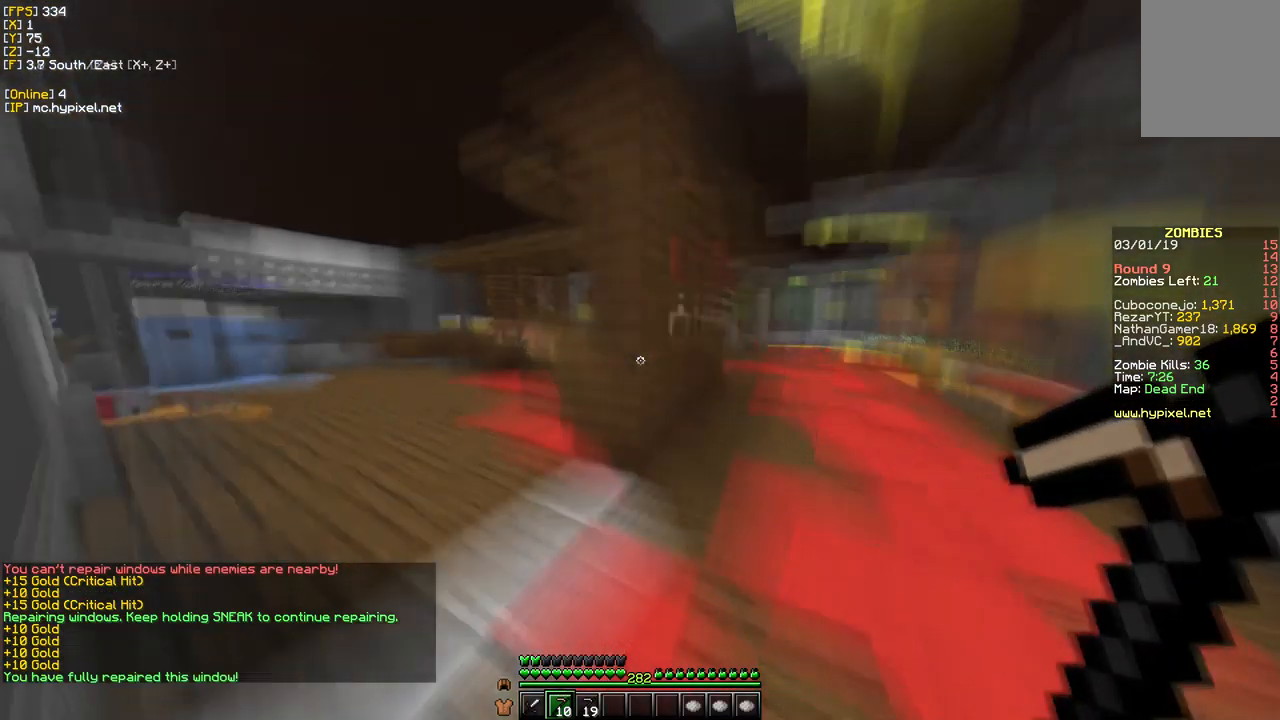
{"keys": ["d", "w"], "mouse": [], "events": [[350, "d", "up"], [467, "d", "down"]]}
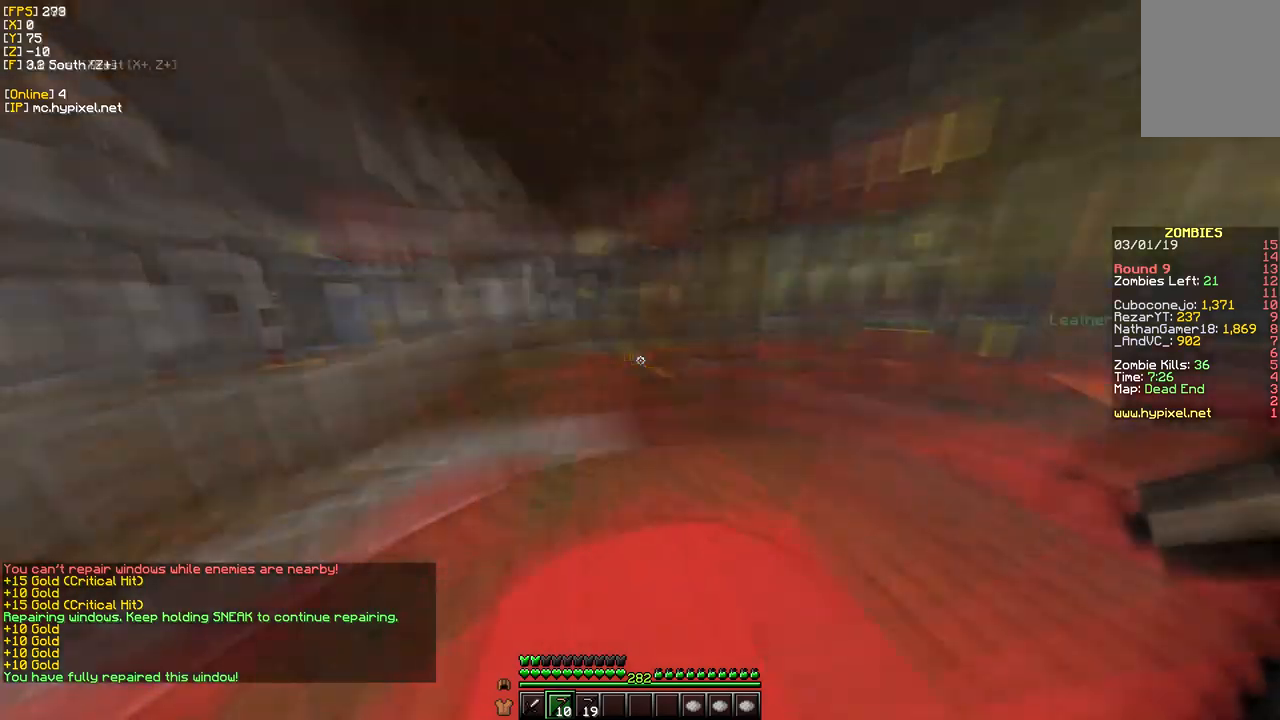
{"keys": ["d", "w"], "mouse": [], "events": []}
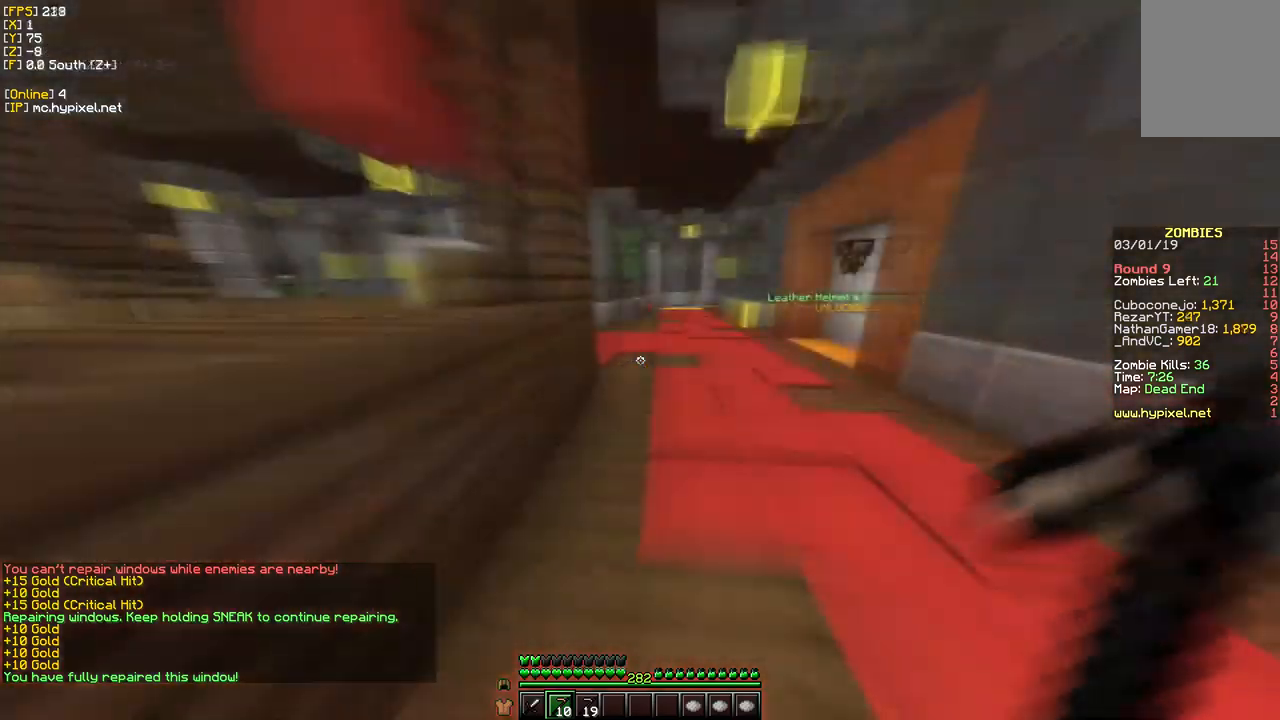
{"keys": ["w"], "mouse": [], "events": [[250, "d", "up"]]}
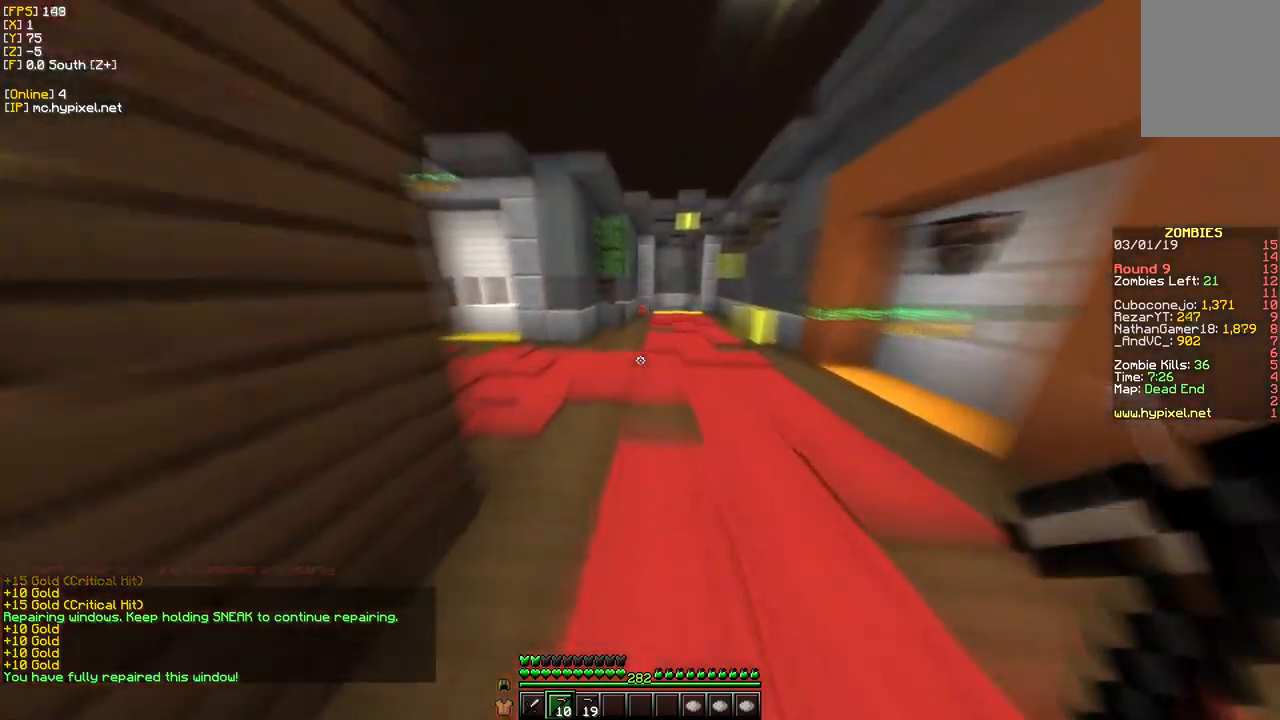
{"keys": ["d", "w"], "mouse": [], "events": [[467, "d", "down"]]}
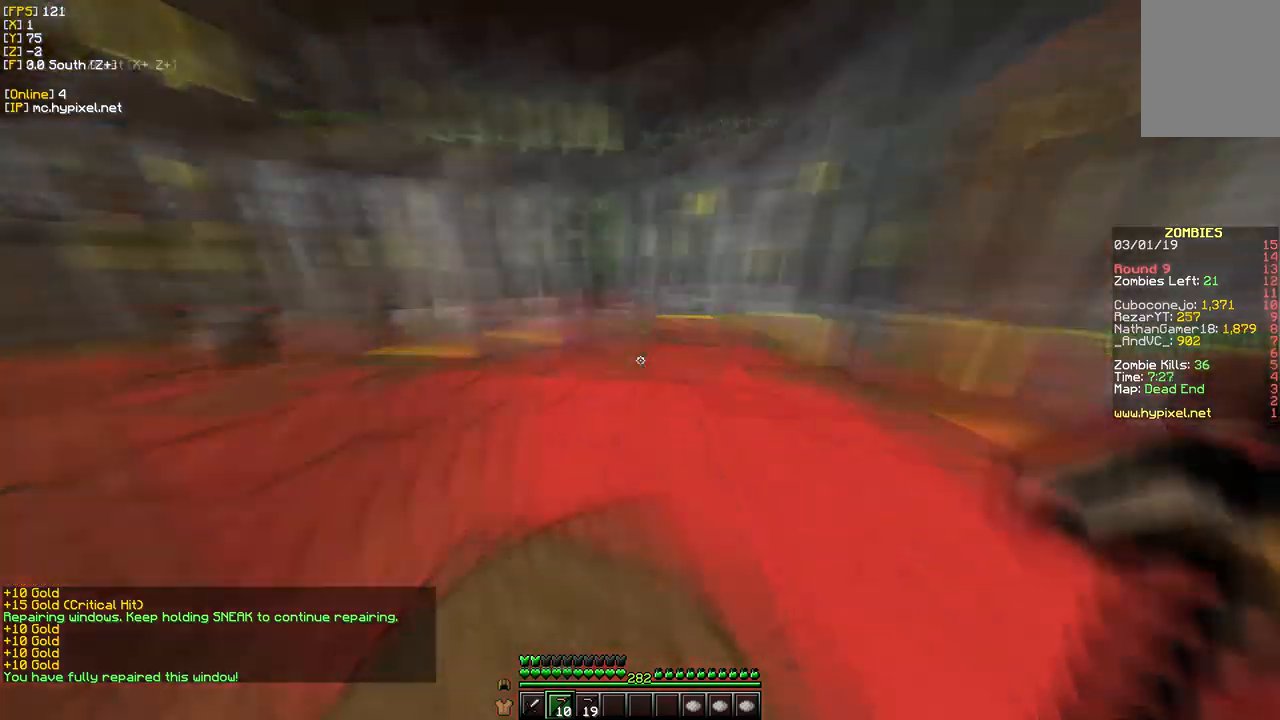
{"keys": ["w"], "mouse": [], "events": [[200, "d", "up"]]}
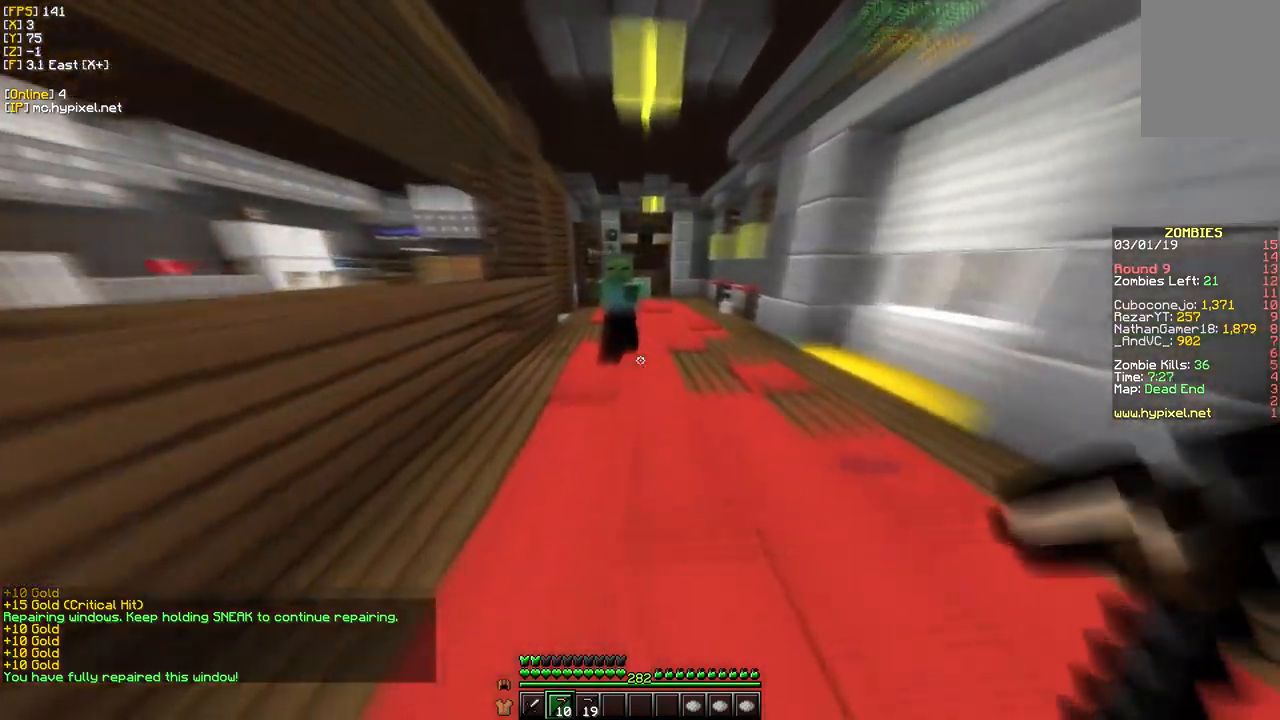
{"keys": ["s"], "mouse": [], "events": [[117, "mouse_left", "down"], [117, "s", "down"], [150, "w", "up"], [417, "mouse_left", "up"]]}
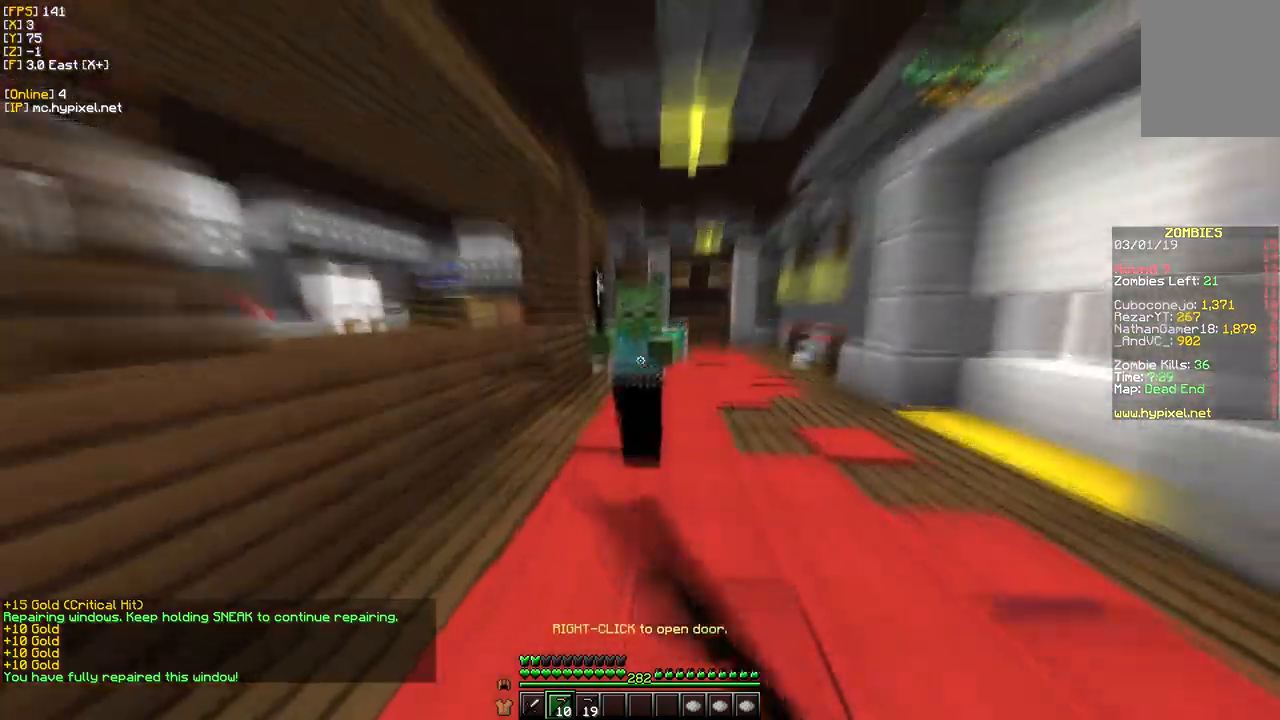
{"keys": ["s"], "mouse": [], "events": [[34, "mouse_right", "down"], [284, "mouse_right", "up"]]}